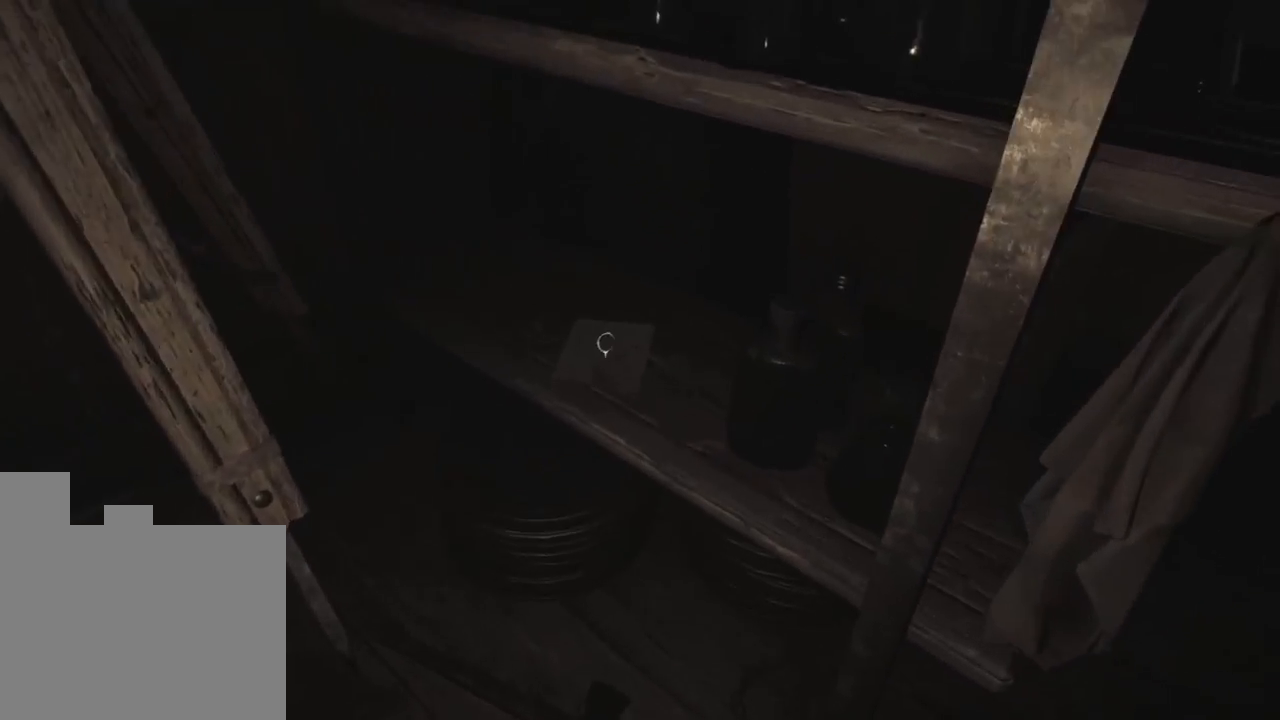
Gameplay with keyboard and mouse; each line is a JSON object with the keys held at the frame after it. "events" lists presses ("down") and releases ("up") of "1", "2", "a", "d", "e", "q", "r", "s", "space" and "w" between this image and that frame as [ms after this image, input, new state], when the widget could be followed in between. No other keys are recorded. Mouse buttons are not recorded. Not read: mouse_move.
{"keys": [], "events": [[33, "w", "up"]]}
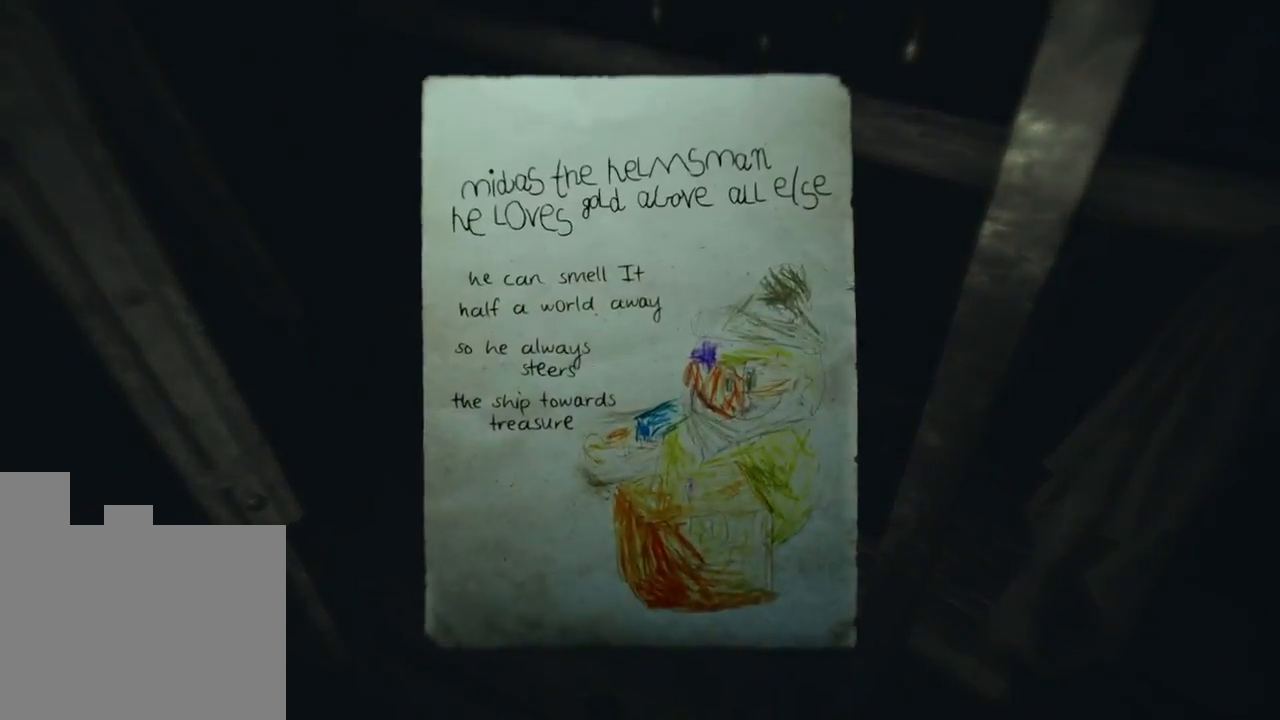
{"keys": [], "events": []}
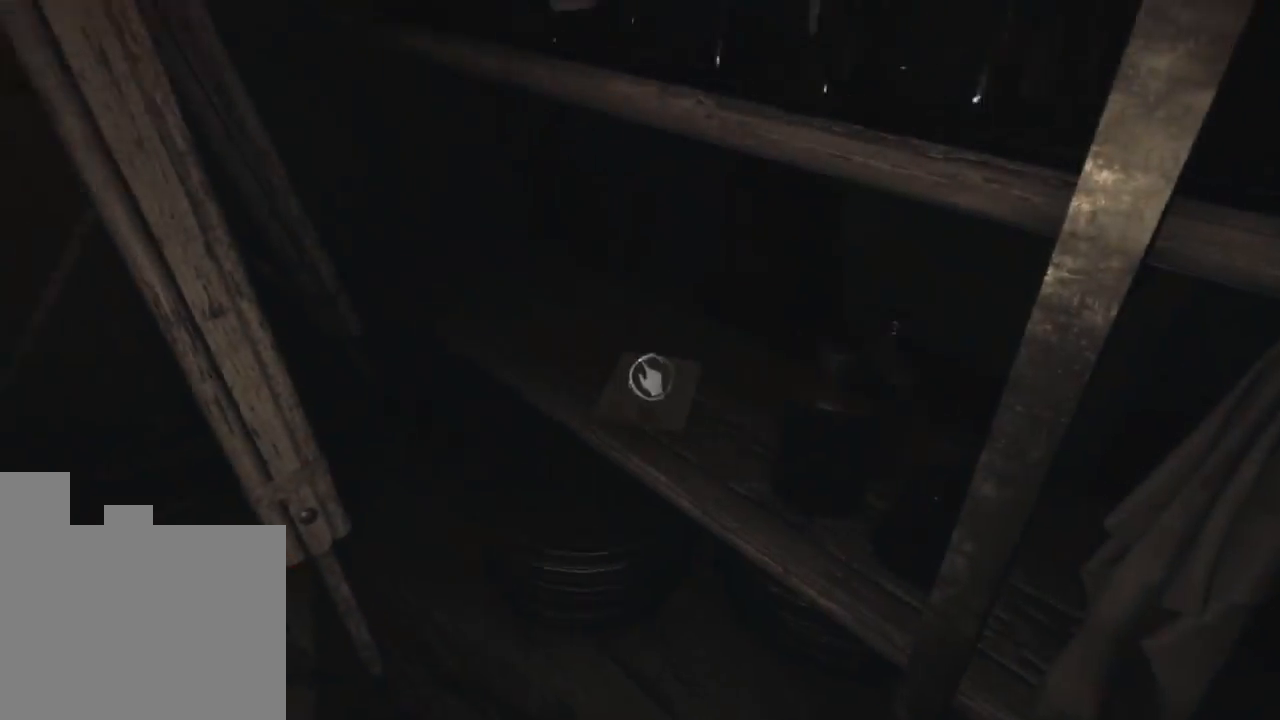
{"keys": [], "events": []}
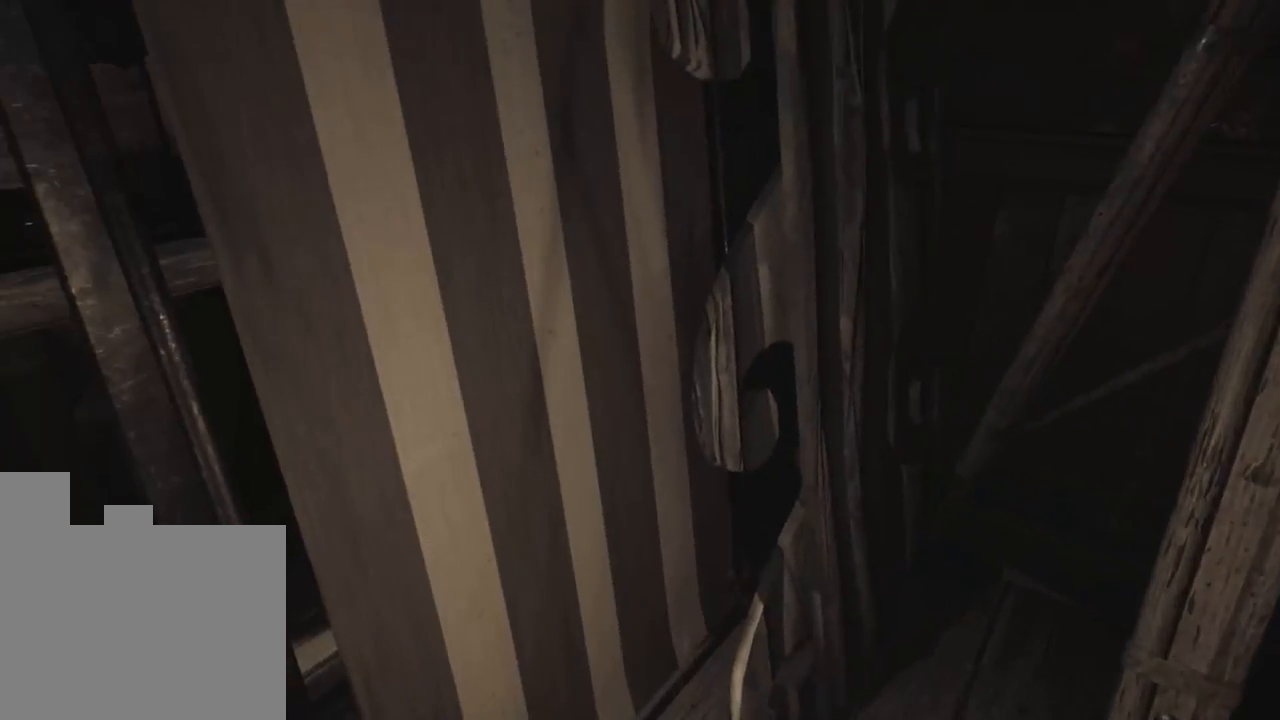
{"keys": [], "events": []}
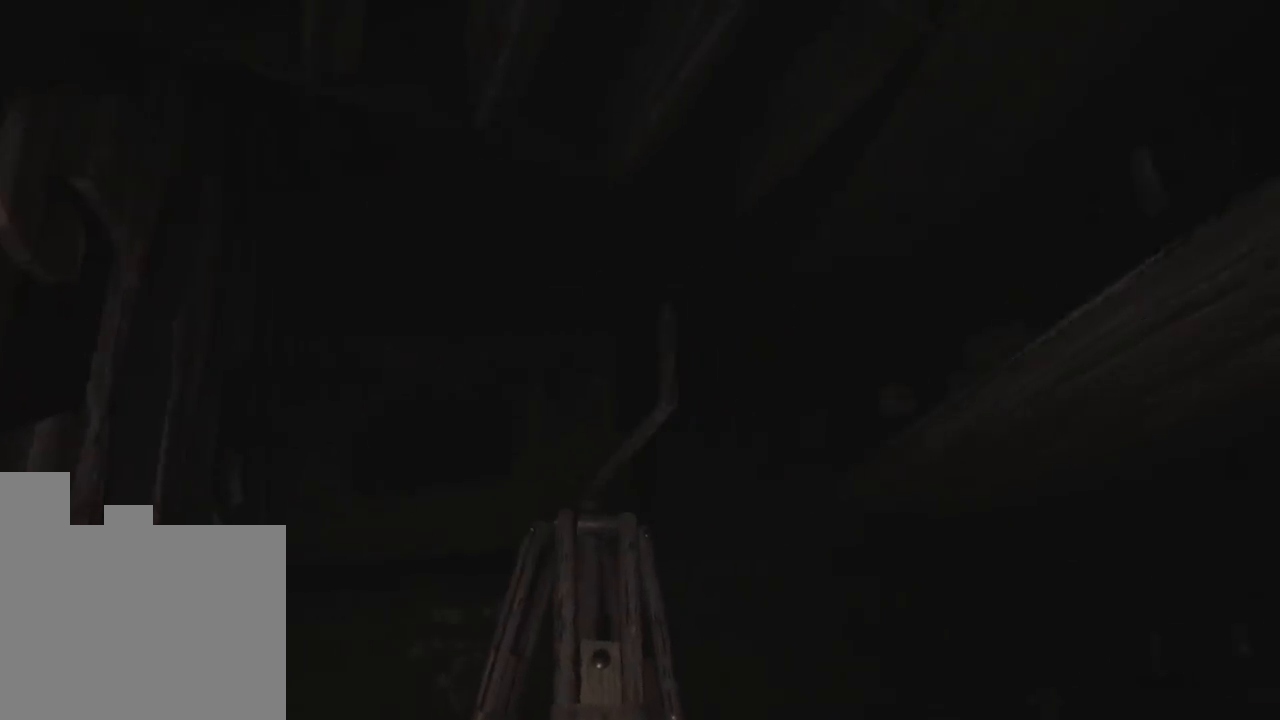
{"keys": [], "events": []}
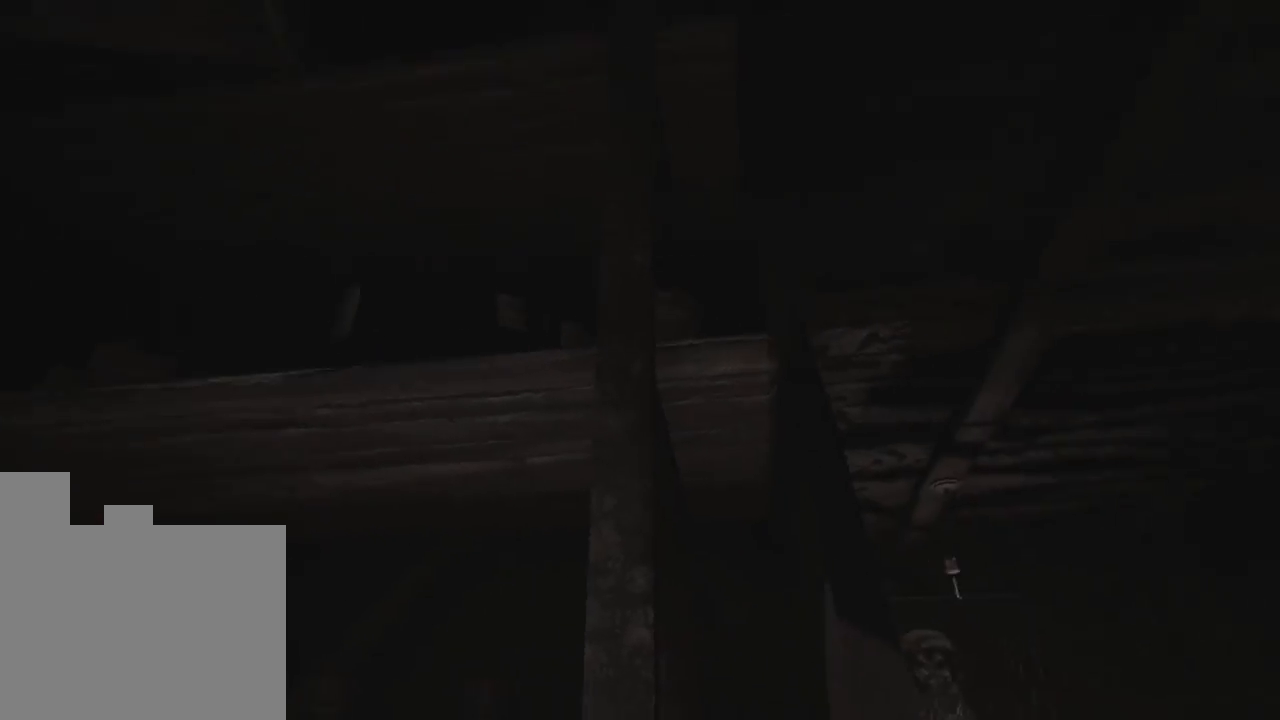
{"keys": [], "events": []}
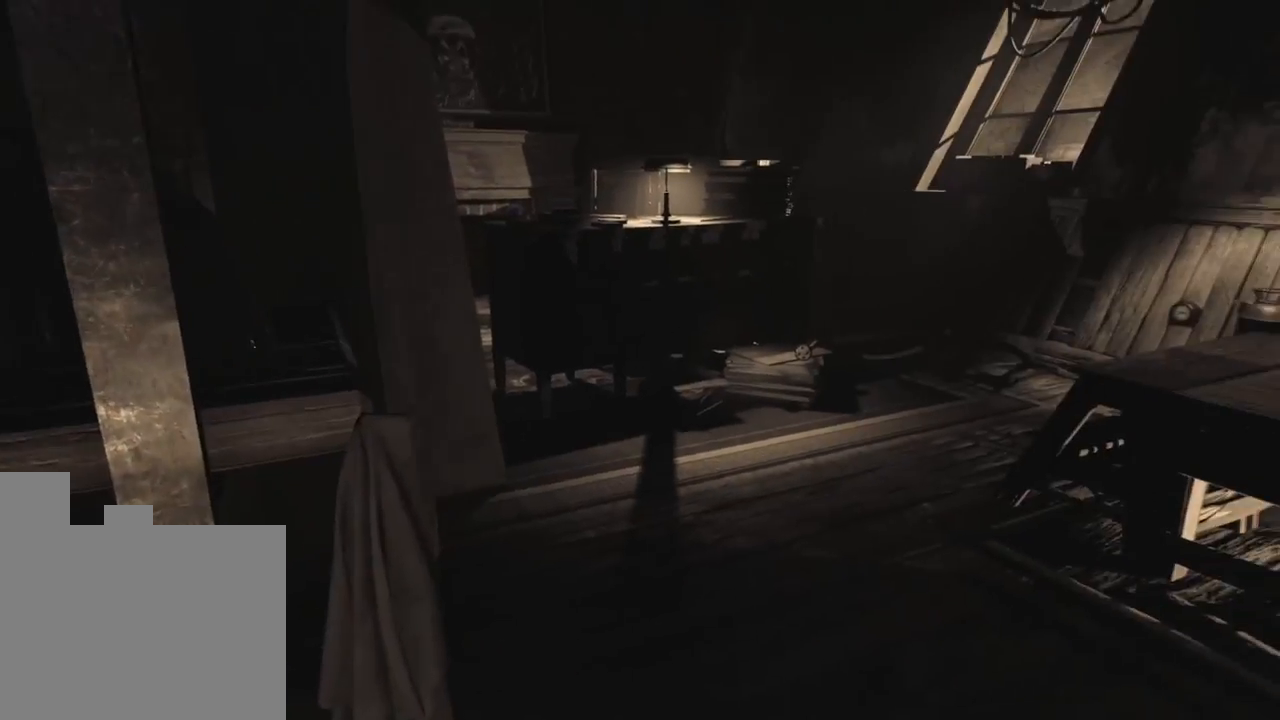
{"keys": ["w"], "events": [[16, "w", "down"], [50, "d", "down"], [333, "d", "up"]]}
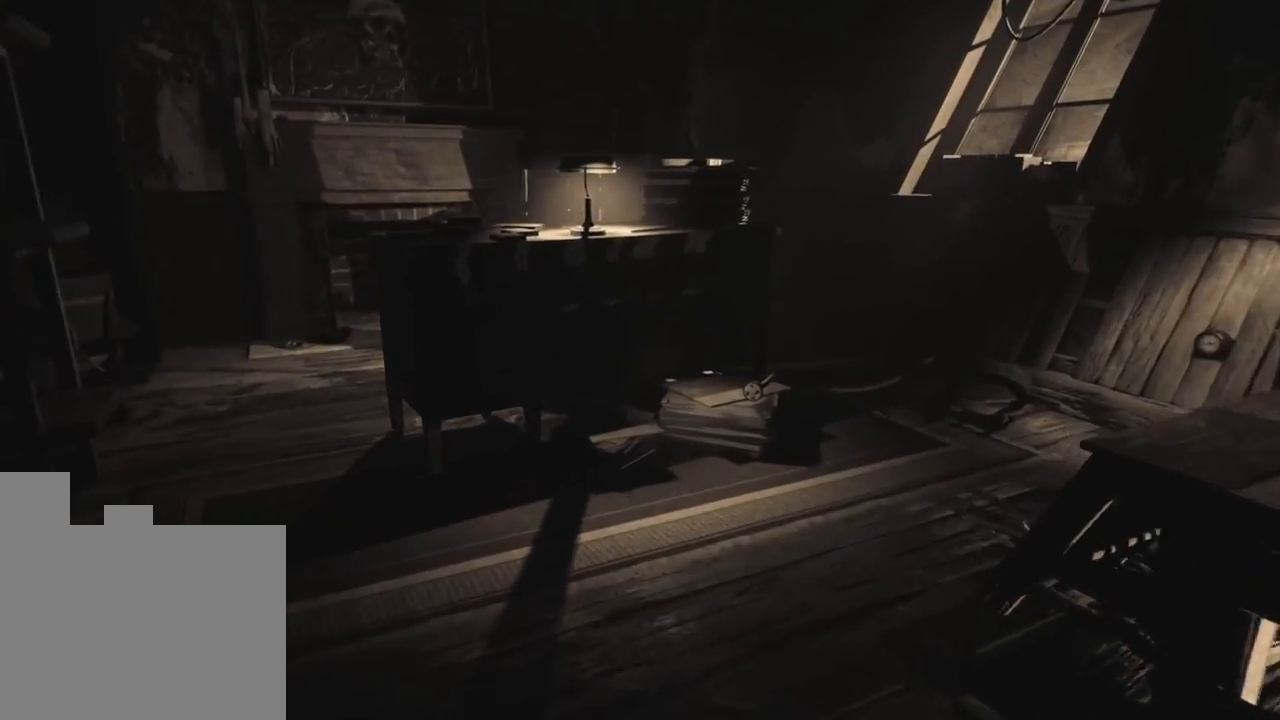
{"keys": ["w"], "events": []}
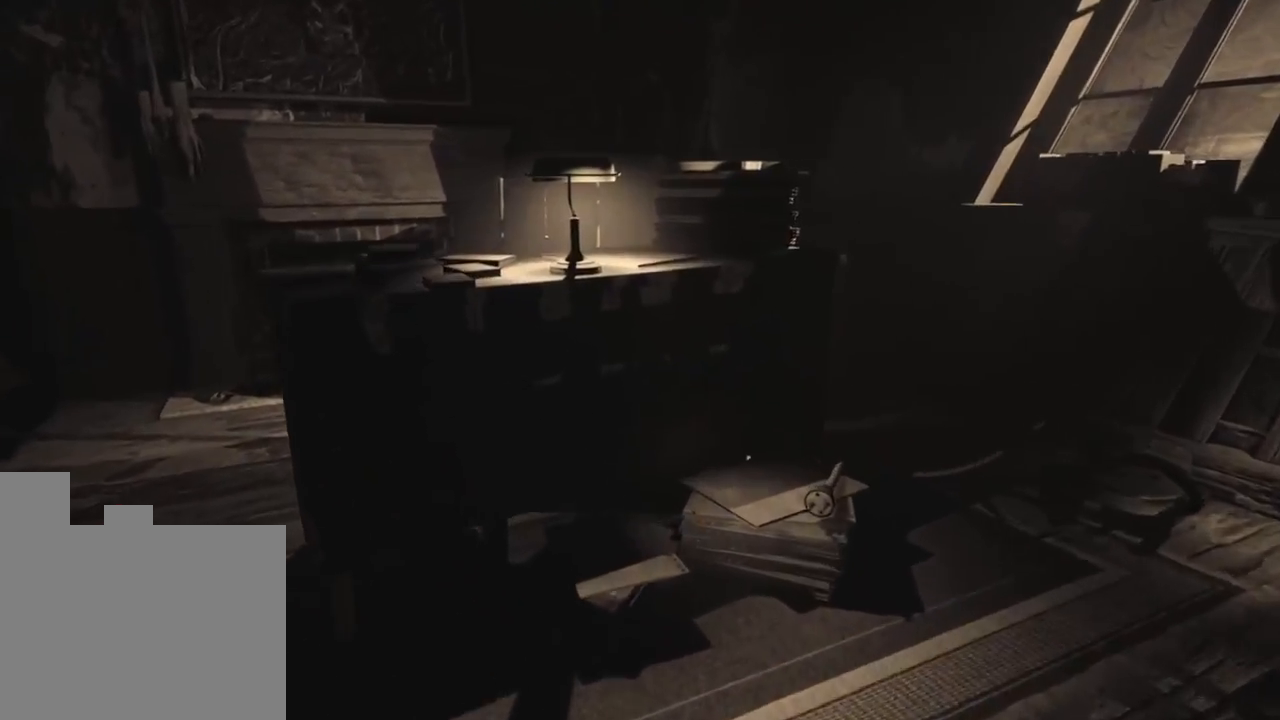
{"keys": ["w"], "events": [[233, "d", "down"], [466, "d", "up"]]}
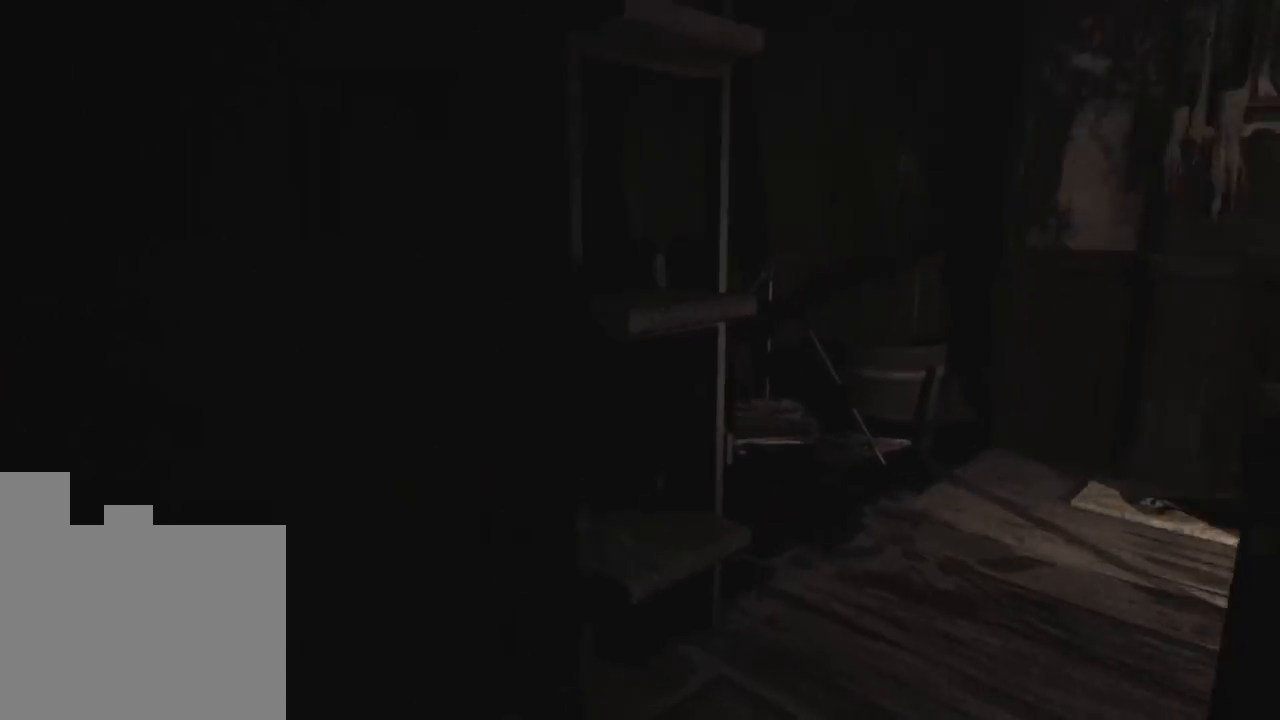
{"keys": ["w"], "events": [[16, "w", "up"], [500, "w", "down"]]}
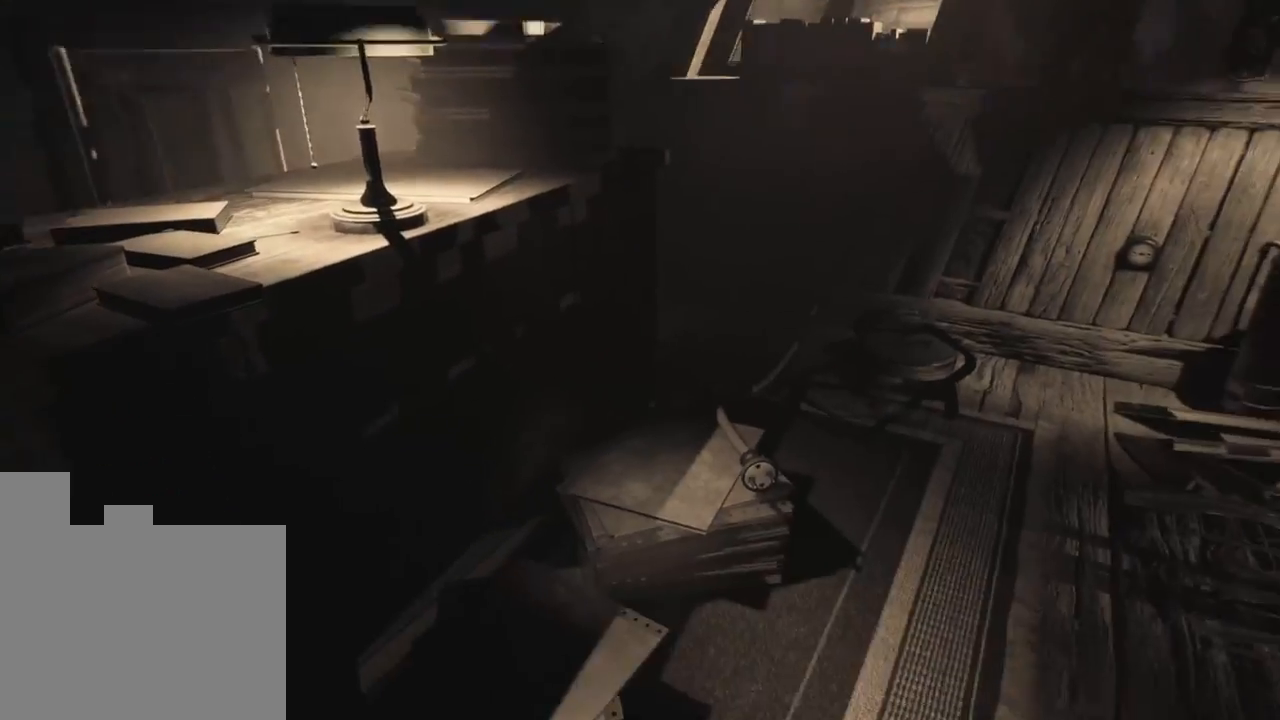
{"keys": [], "events": [[366, "w", "up"]]}
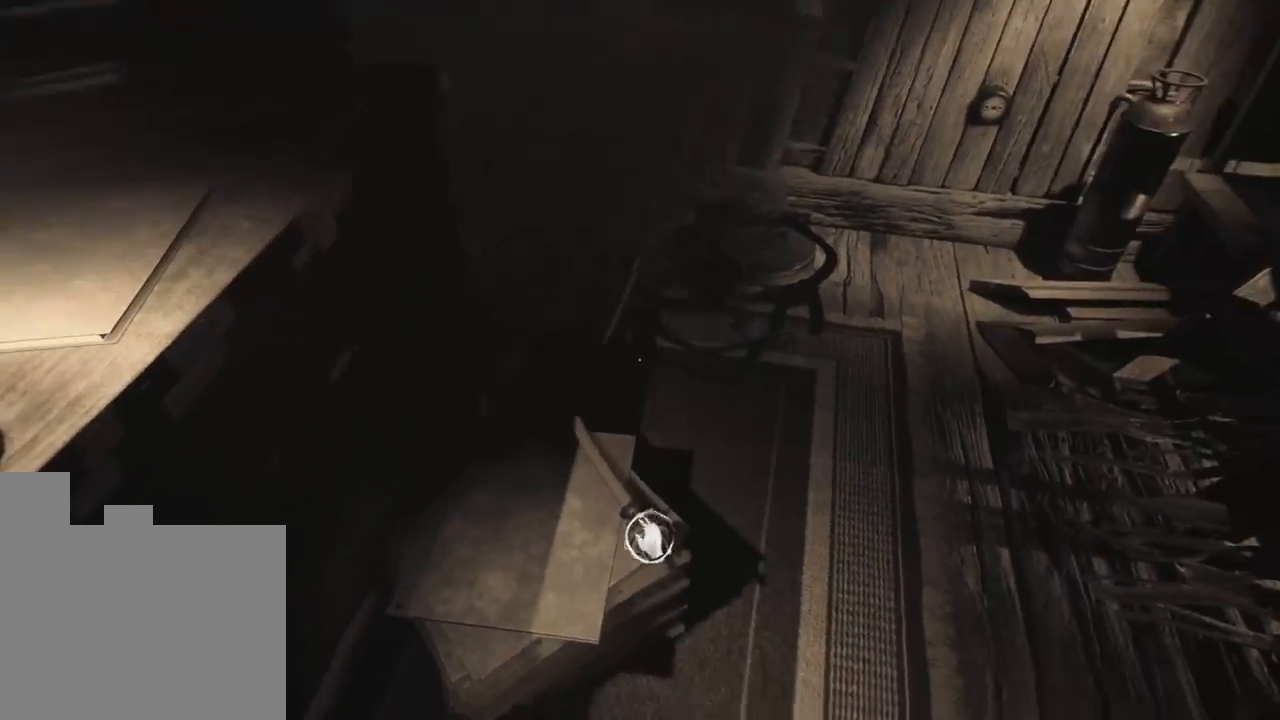
{"keys": [], "events": []}
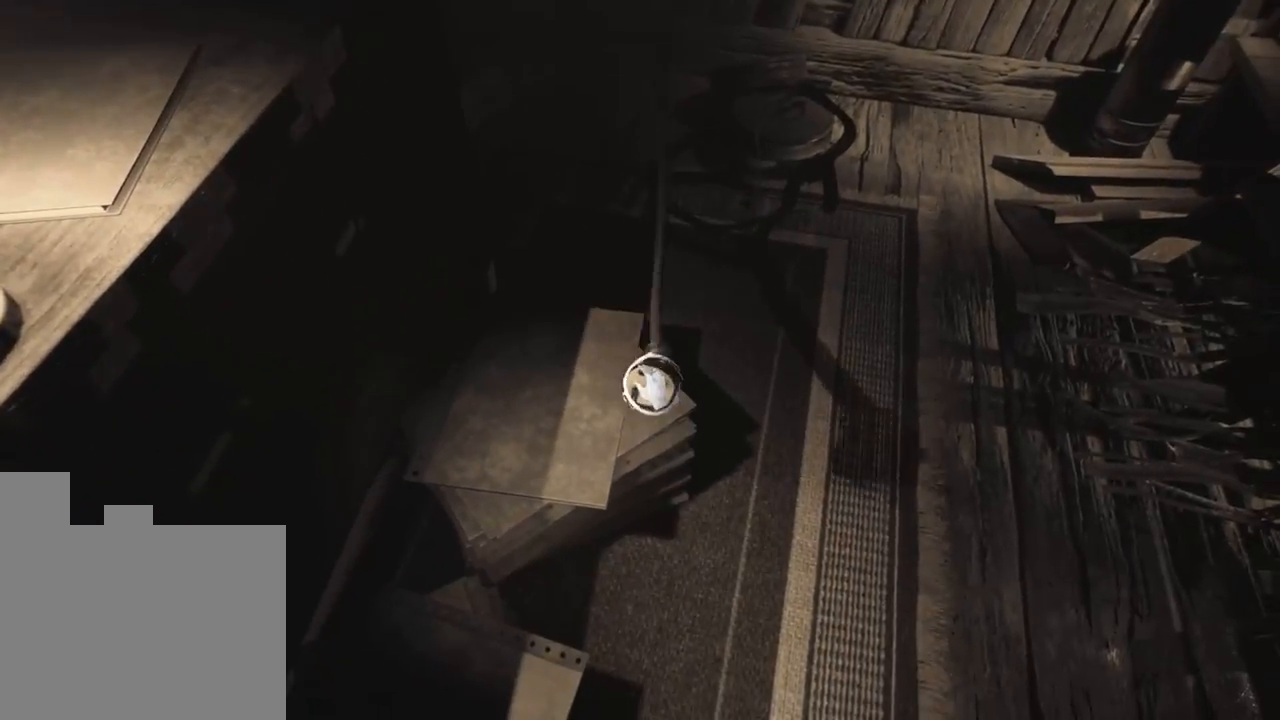
{"keys": [], "events": []}
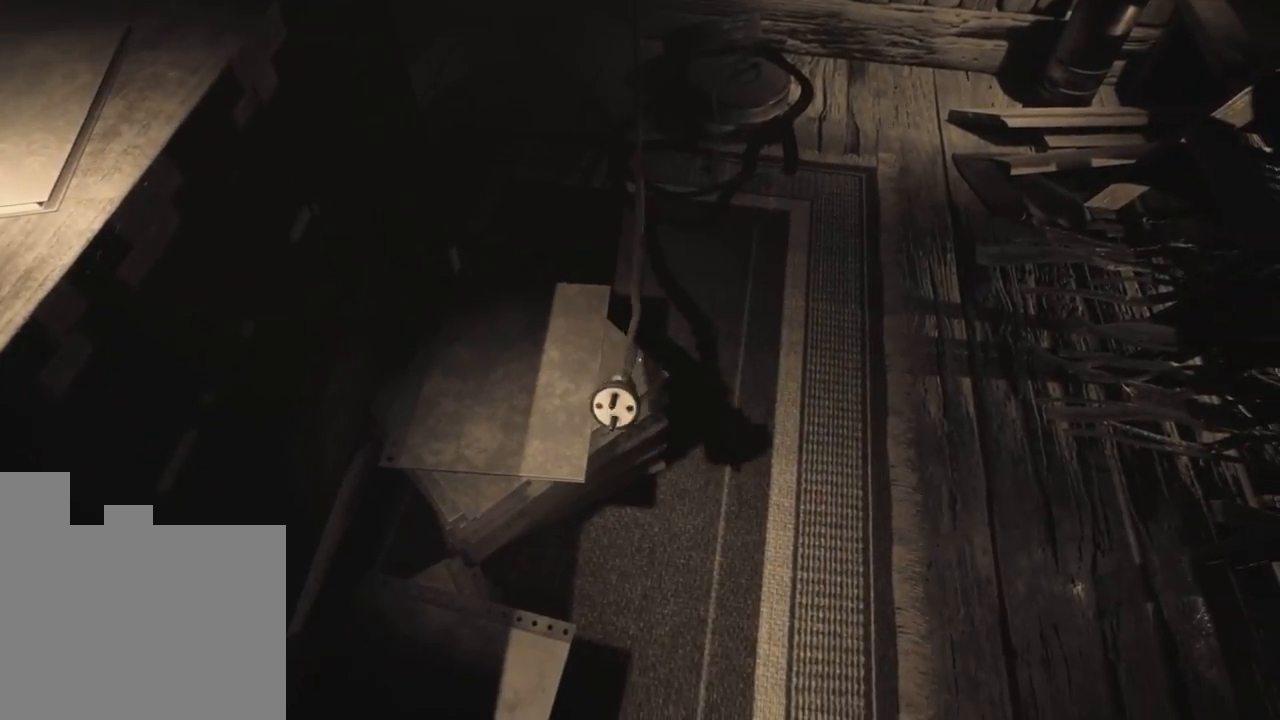
{"keys": [], "events": []}
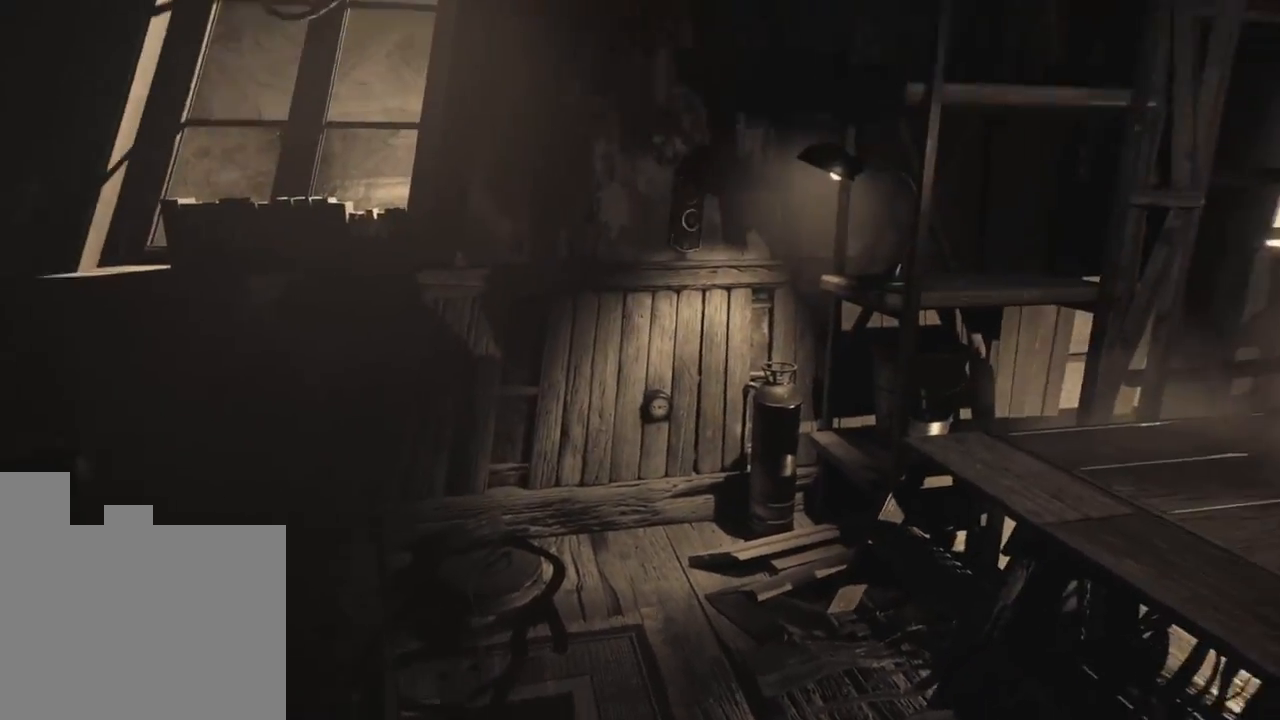
{"keys": ["w"], "events": [[366, "w", "down"]]}
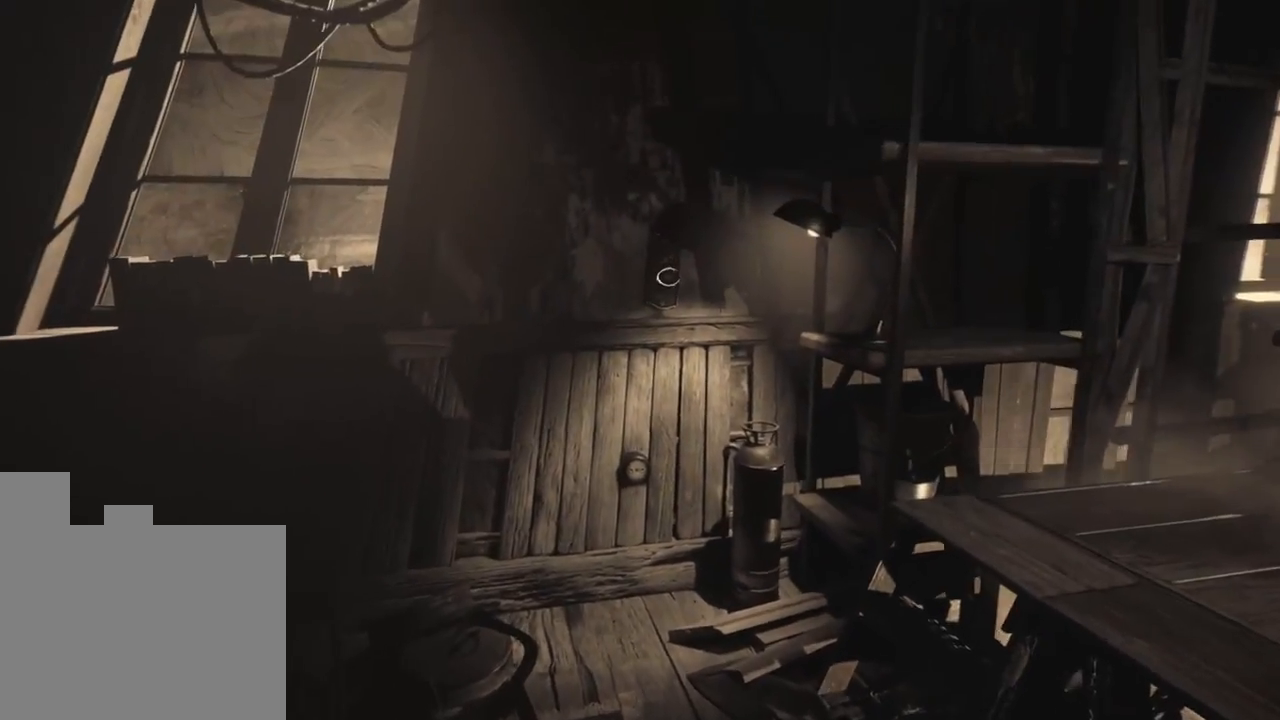
{"keys": [], "events": [[366, "w", "up"]]}
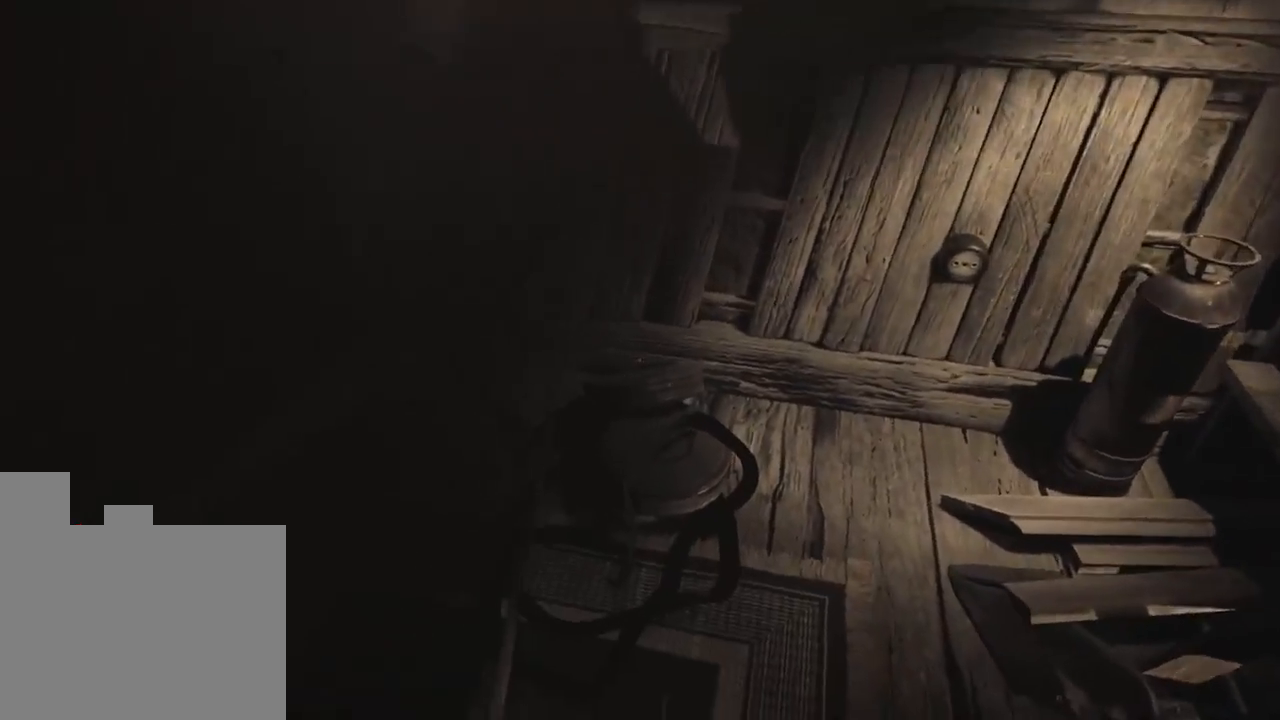
{"keys": ["s"], "events": [[433, "s", "down"]]}
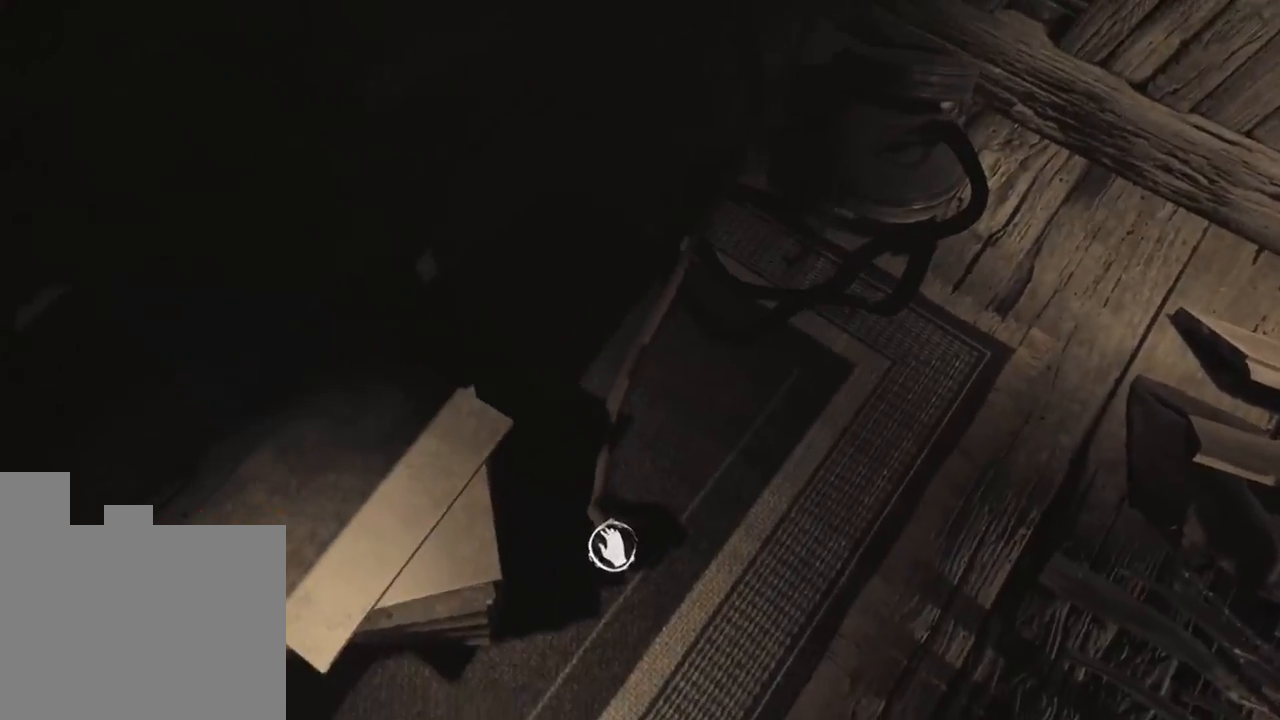
{"keys": [], "events": [[216, "s", "up"]]}
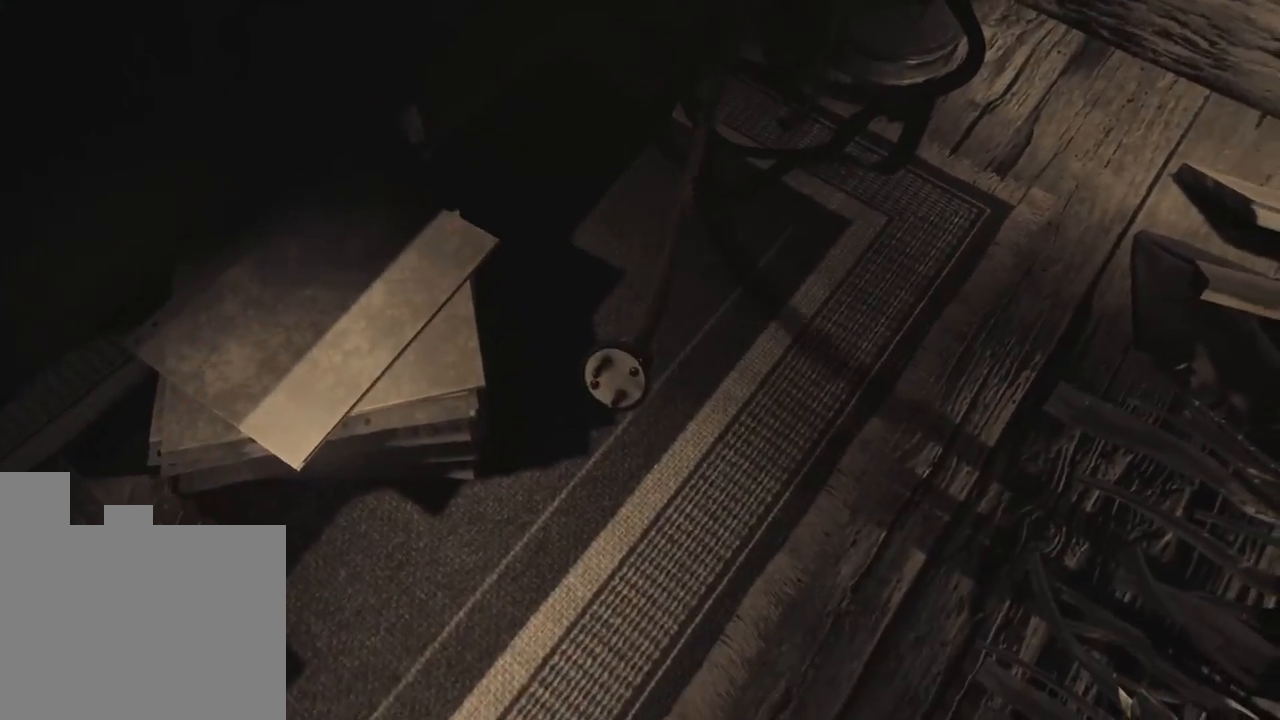
{"keys": [], "events": []}
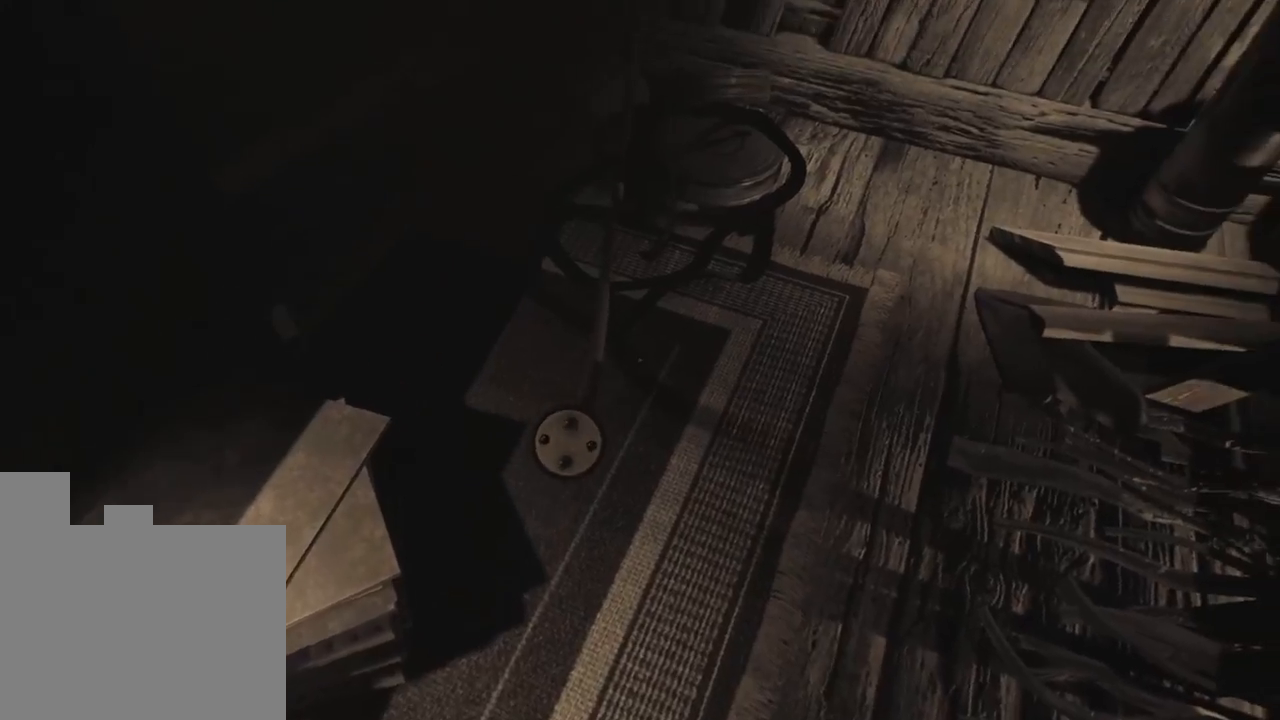
{"keys": ["w"], "events": [[100, "w", "down"]]}
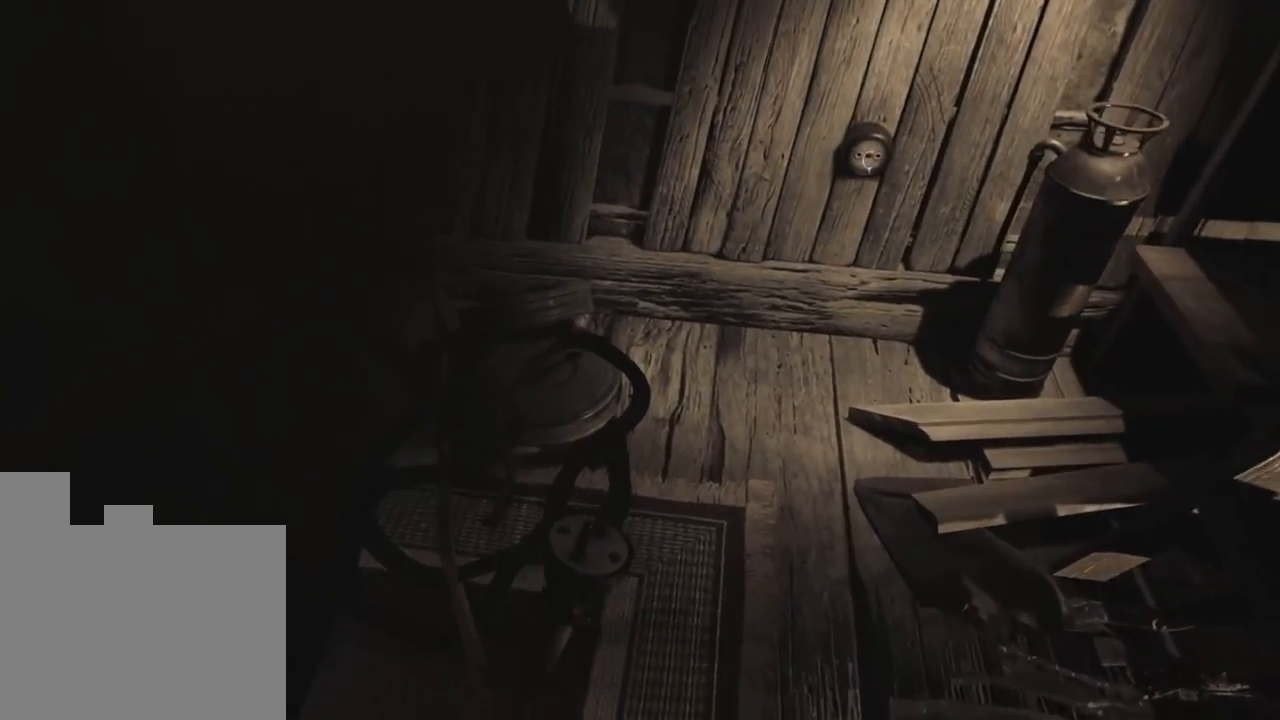
{"keys": ["d", "w"], "events": [[183, "d", "down"]]}
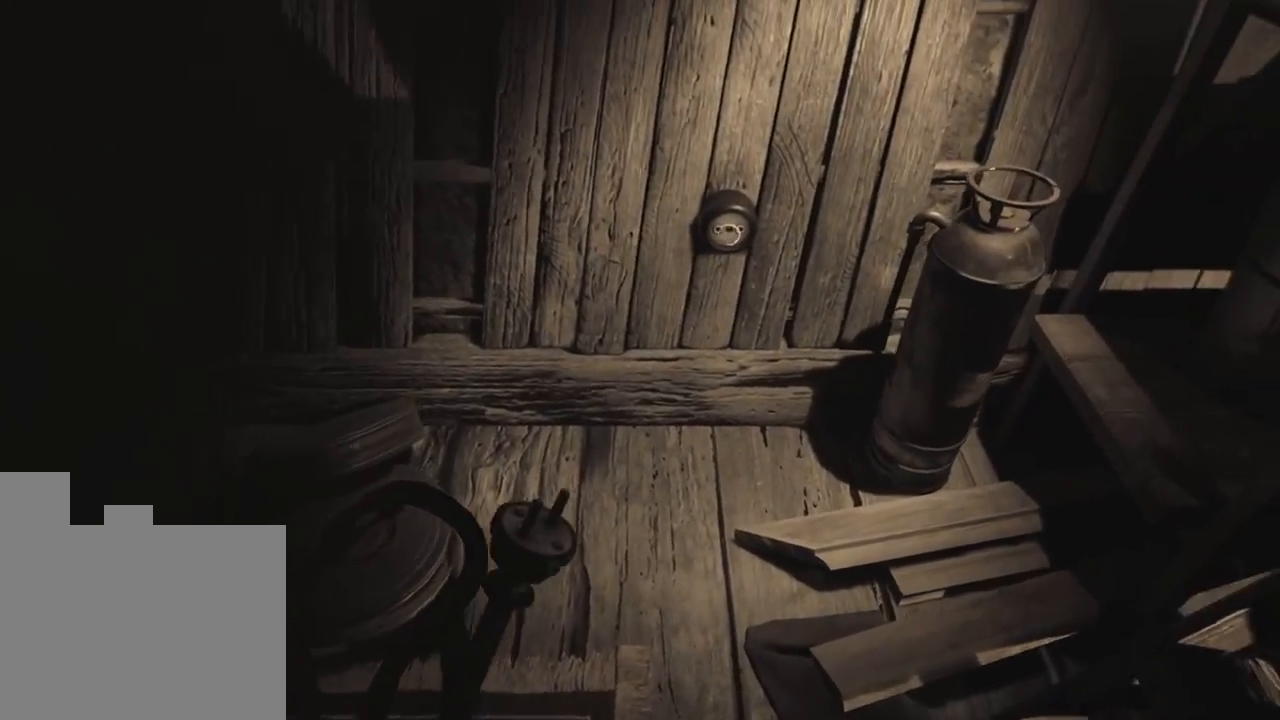
{"keys": ["d", "w"], "events": []}
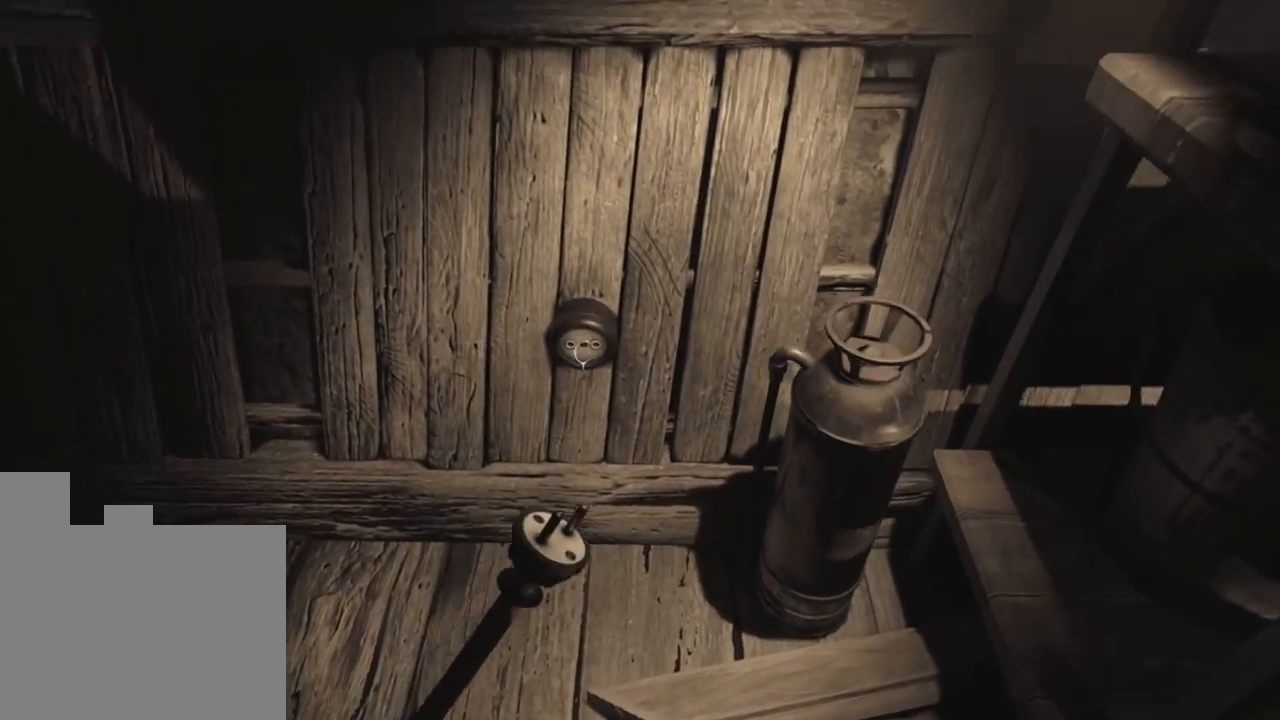
{"keys": [], "events": [[16, "d", "up"], [366, "w", "up"]]}
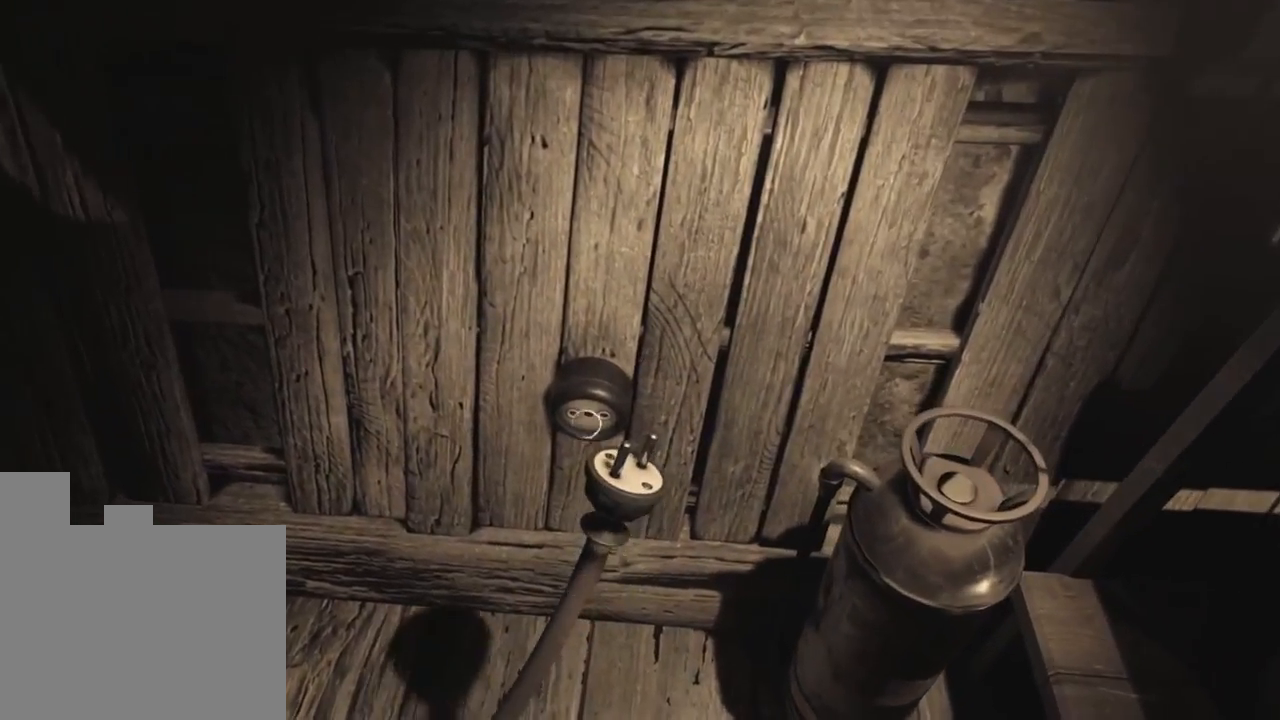
{"keys": ["w"], "events": [[366, "w", "down"]]}
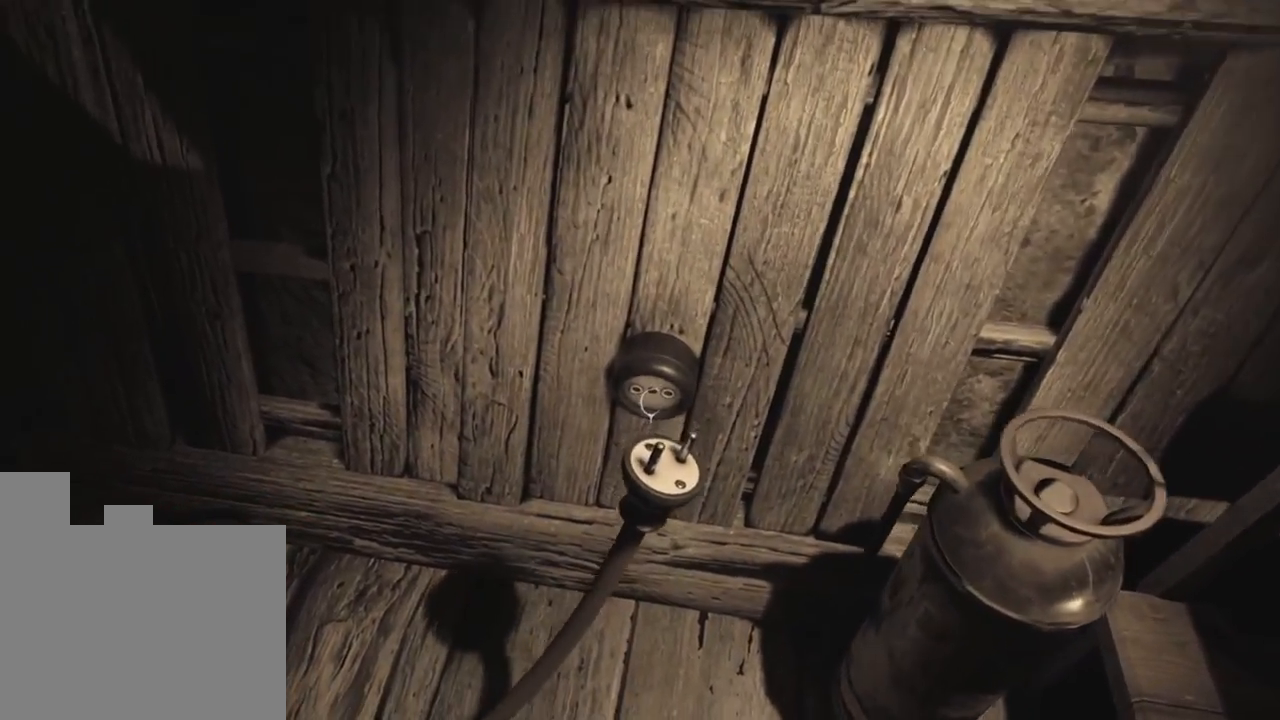
{"keys": [], "events": [[300, "w", "up"]]}
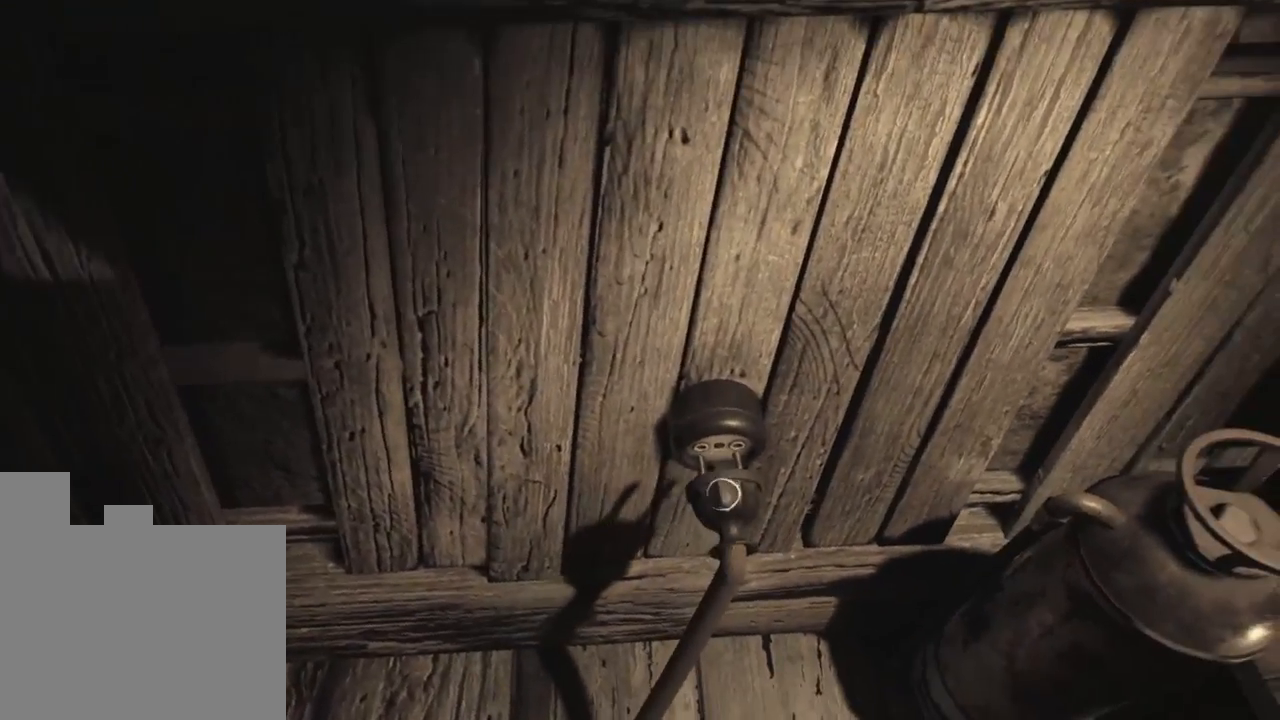
{"keys": [], "events": []}
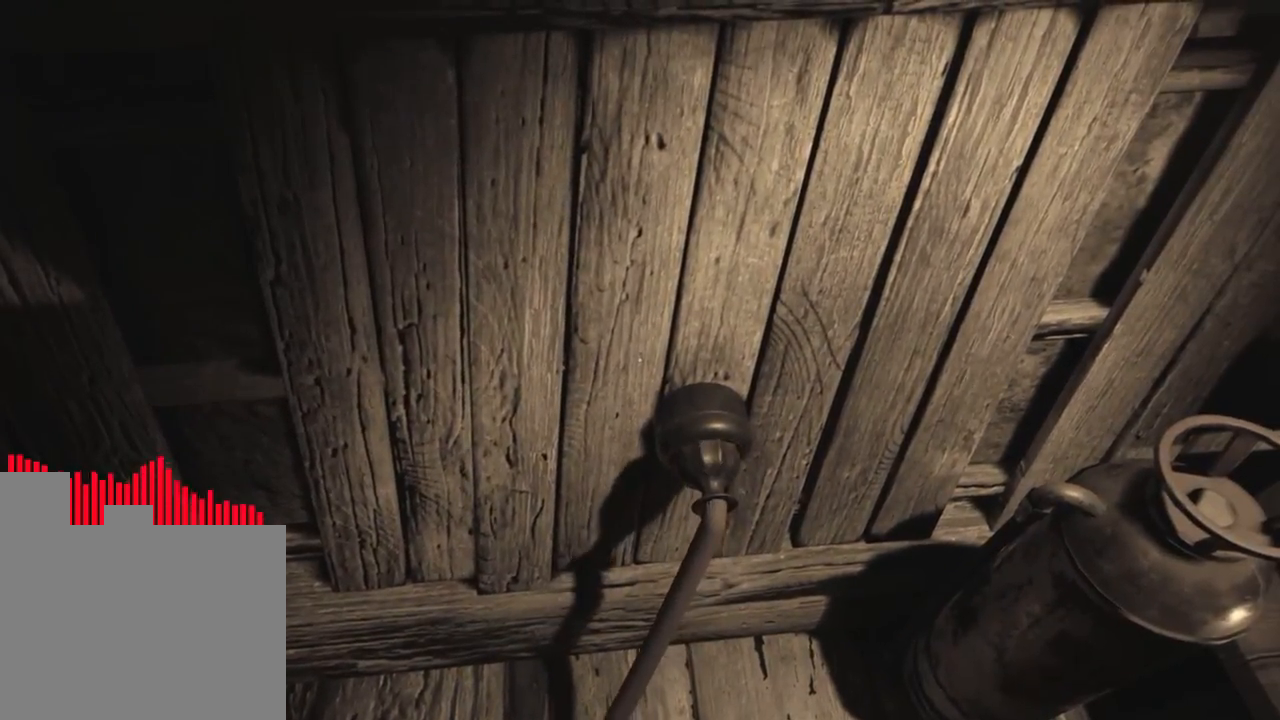
{"keys": [], "events": []}
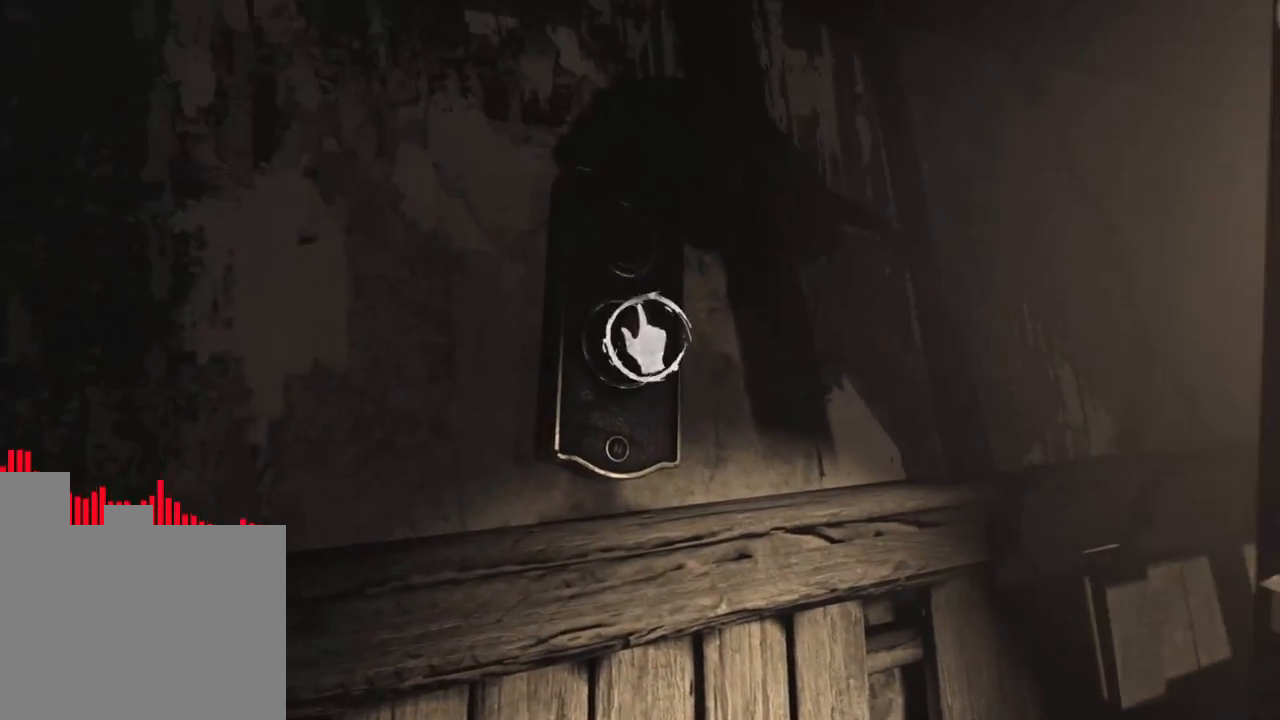
{"keys": [], "events": []}
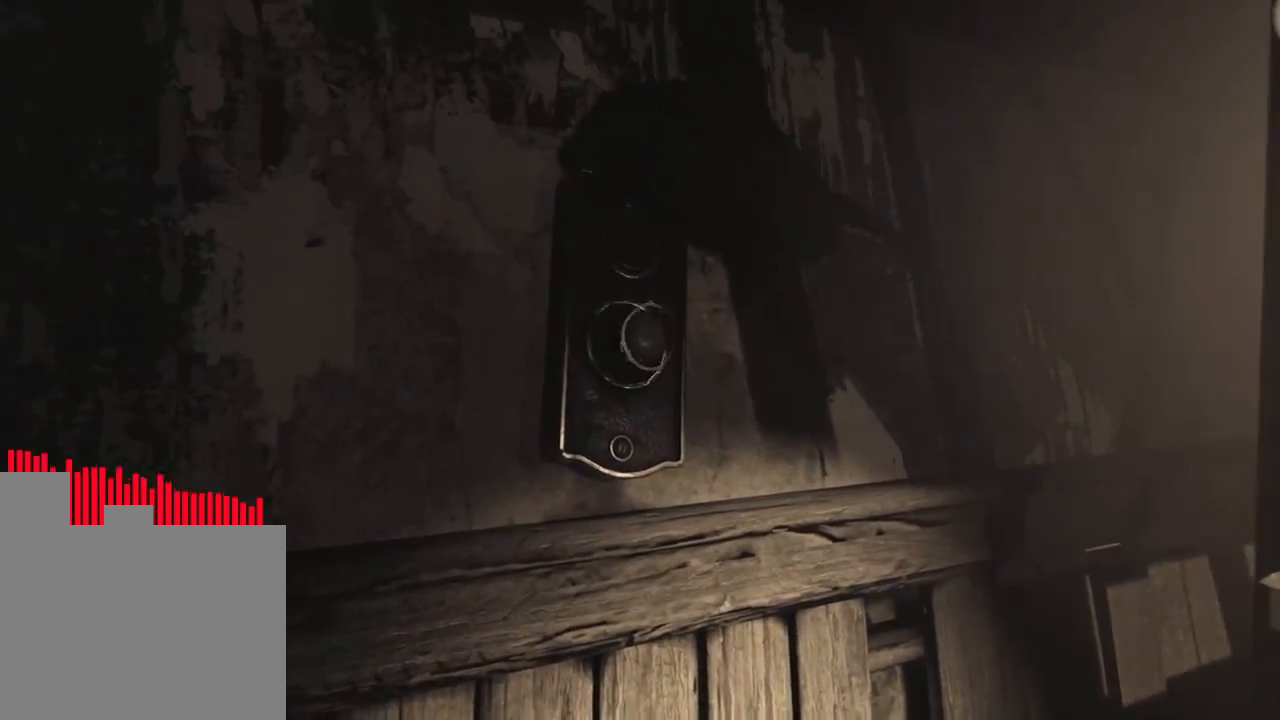
{"keys": ["d"], "events": [[116, "d", "down"]]}
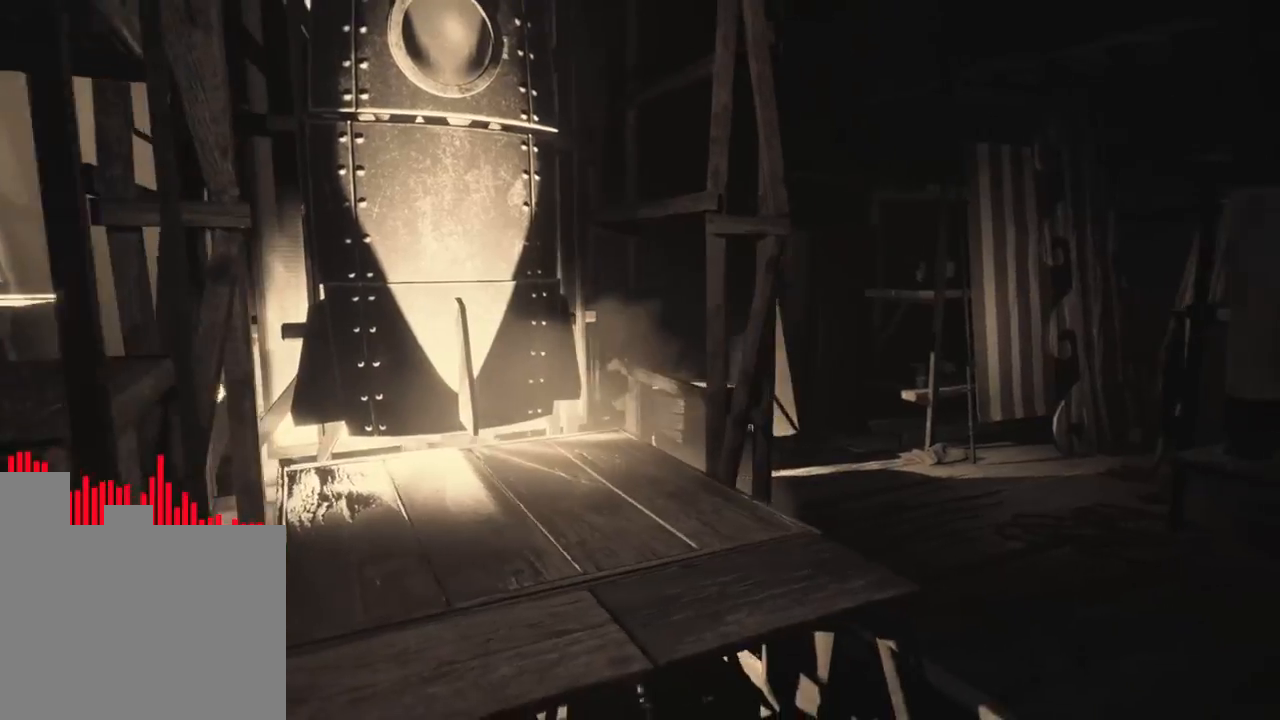
{"keys": [], "events": [[266, "d", "up"]]}